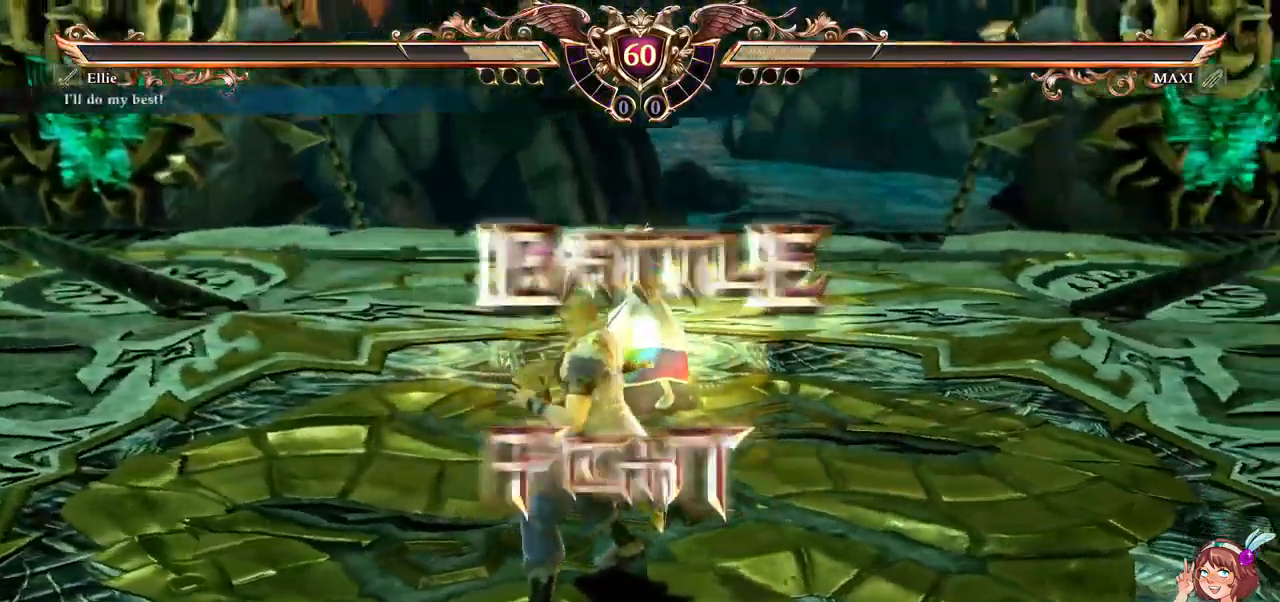
Gameplay with a controller (Xbox layout); each line is a JSON object with the inputs held at the frame after it. "events" lists button and stick changes between this image and that frame as [ms after this image, input, new state], when the widget could be followed in between. Not read: L3 R3 SELECT START.
{"buttons": [], "left_stick": "center", "right_stick": "center", "events": [[333, "A", "down"], [500, "A", "up"]]}
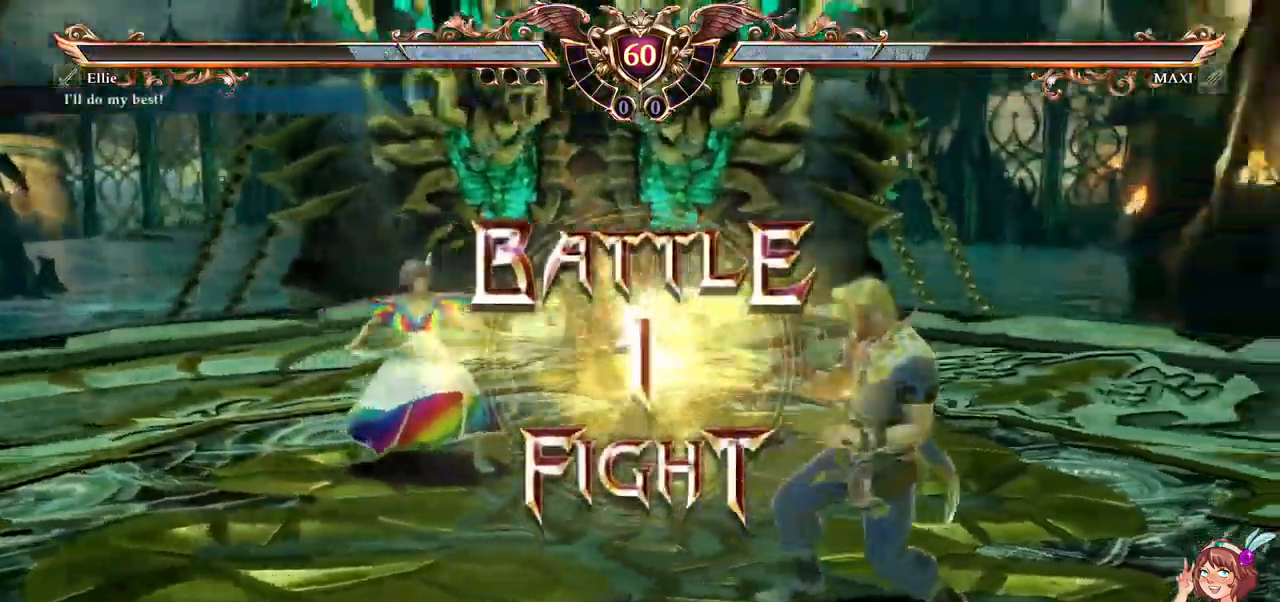
{"buttons": [], "left_stick": "center", "right_stick": "center", "events": [[167, "A", "down"], [300, "A", "up"]]}
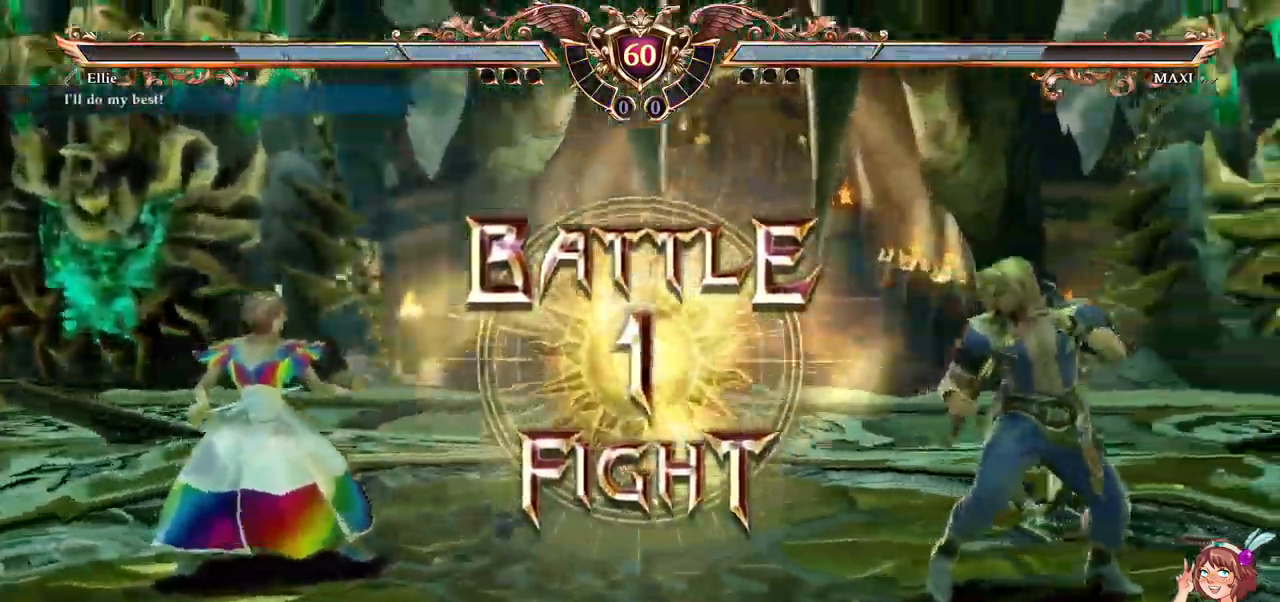
{"buttons": [], "left_stick": "center", "right_stick": "center", "events": [[67, "A", "down"], [200, "A", "up"]]}
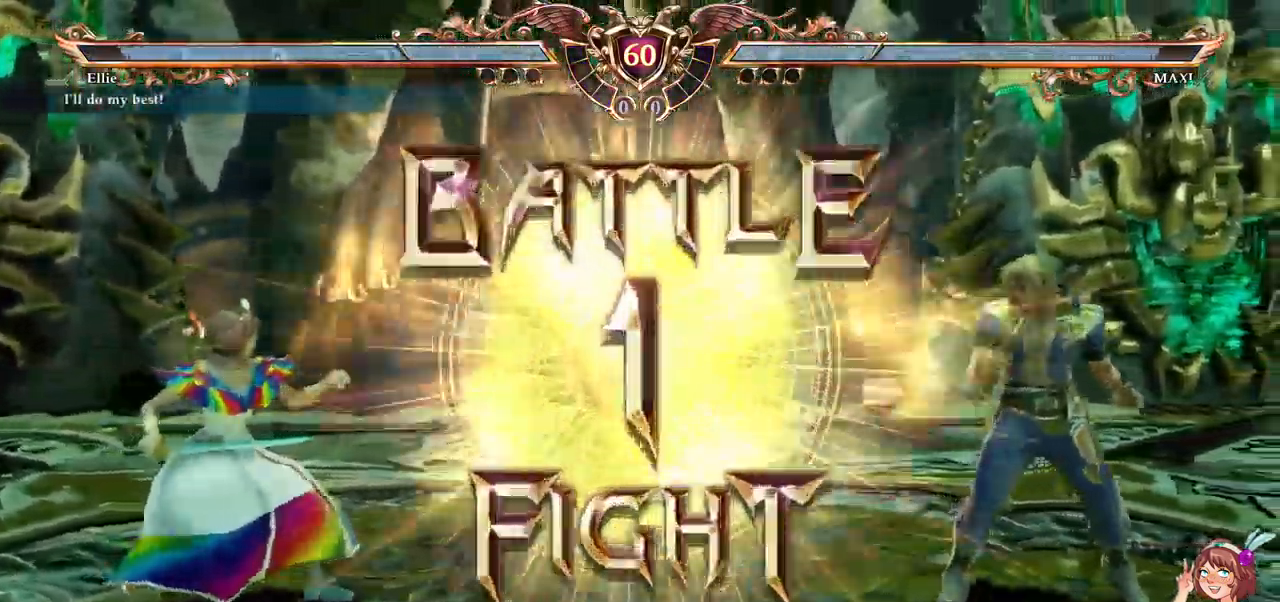
{"buttons": [], "left_stick": "center", "right_stick": "center"}
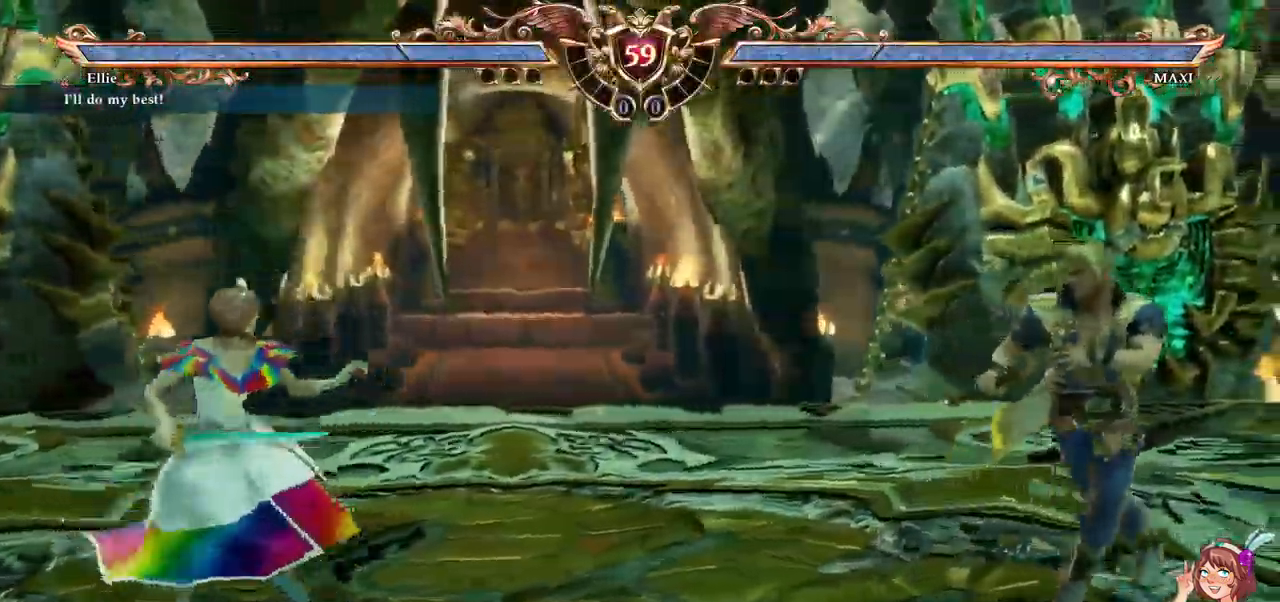
{"buttons": ["DPAD_RIGHT"], "left_stick": "center", "right_stick": "center", "events": [[33, "DPAD_UP", "down"], [167, "DPAD_UP", "up"], [183, "A", "down"], [317, "DPAD_RIGHT", "down"], [333, "A", "up"]]}